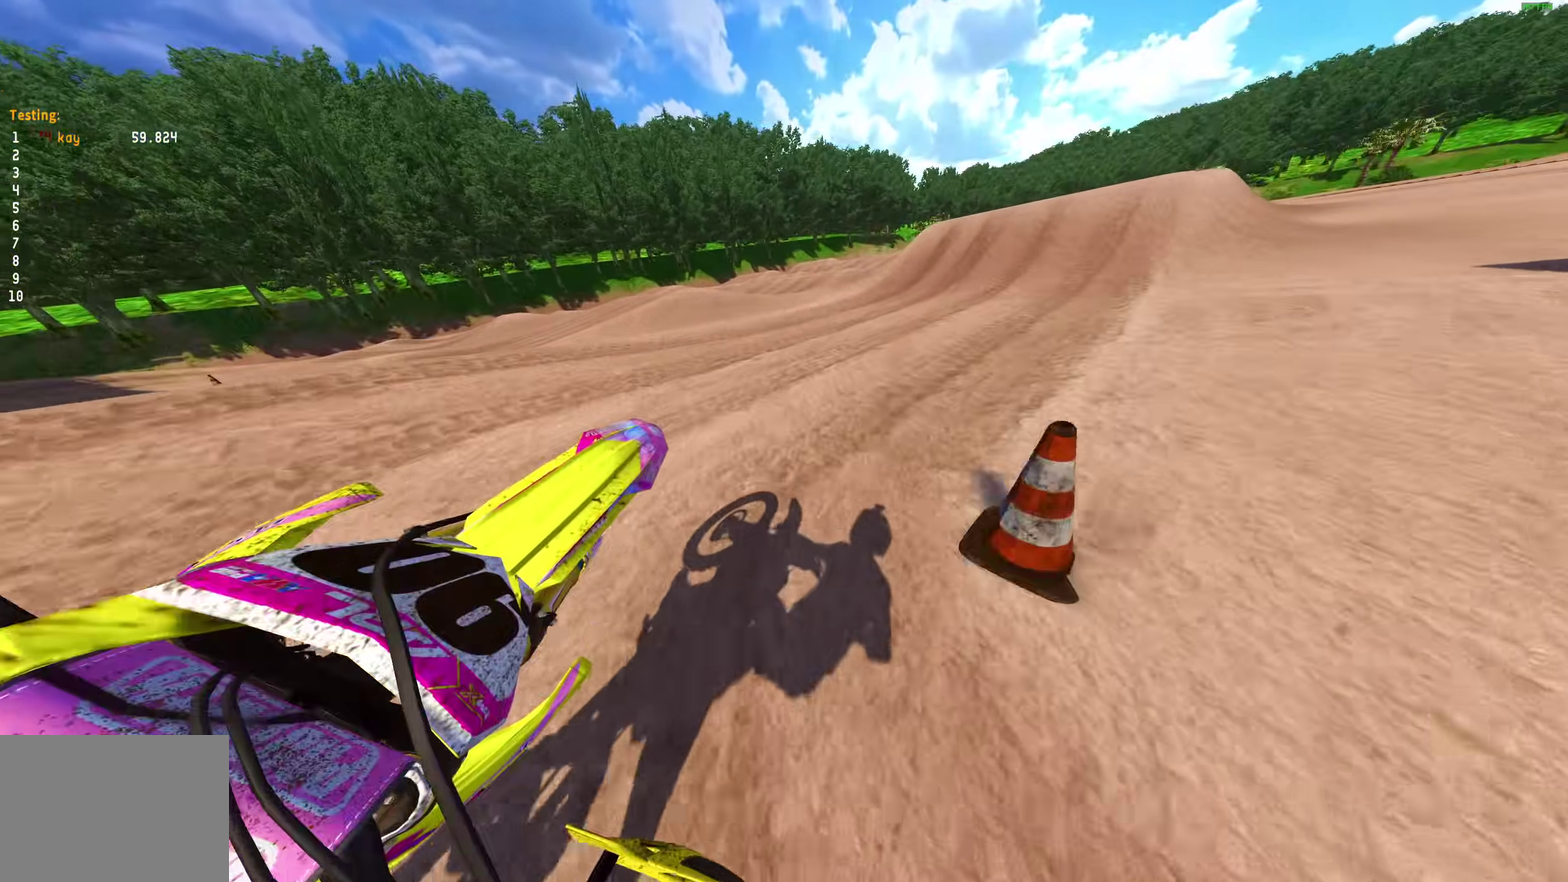
Gameplay with a controller (PlayStation layout); each line is a JSON object with the inputs held at the frame after it (dt_ms = milliseconds from this image to that frame). "events" lists button and stick changes between this image and that frame as [ms after this image, input, new state], when the widget could be followed in between. Not read: L2 R1.
{"dt_ms": 600, "buttons": ["R2"], "left_stick": "center", "right_stick": "up", "events": [[17, "R2", "down"], [17, "left_stick", "right"], [200, "right_stick", "up-right"], [300, "right_stick", "up"], [533, "left_stick", "center"]]}
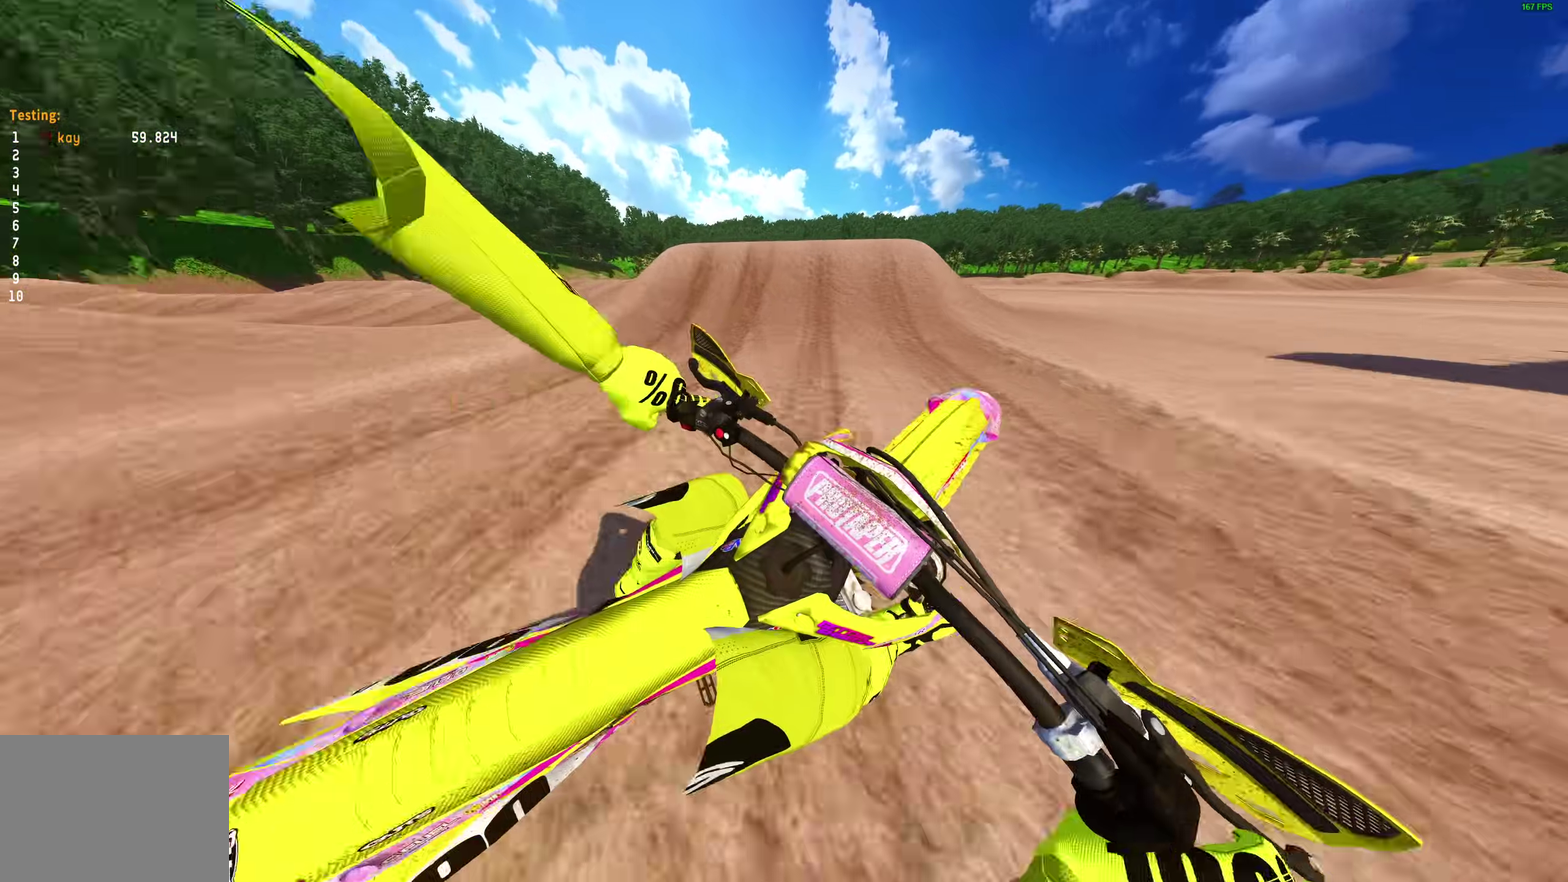
{"dt_ms": 400, "buttons": [], "left_stick": "right", "right_stick": "up", "events": [[50, "left_stick", "up-left"], [83, "R2", "up"], [150, "right_stick", "up-right"], [217, "left_stick", "center"], [283, "left_stick", "right"], [333, "right_stick", "up"]]}
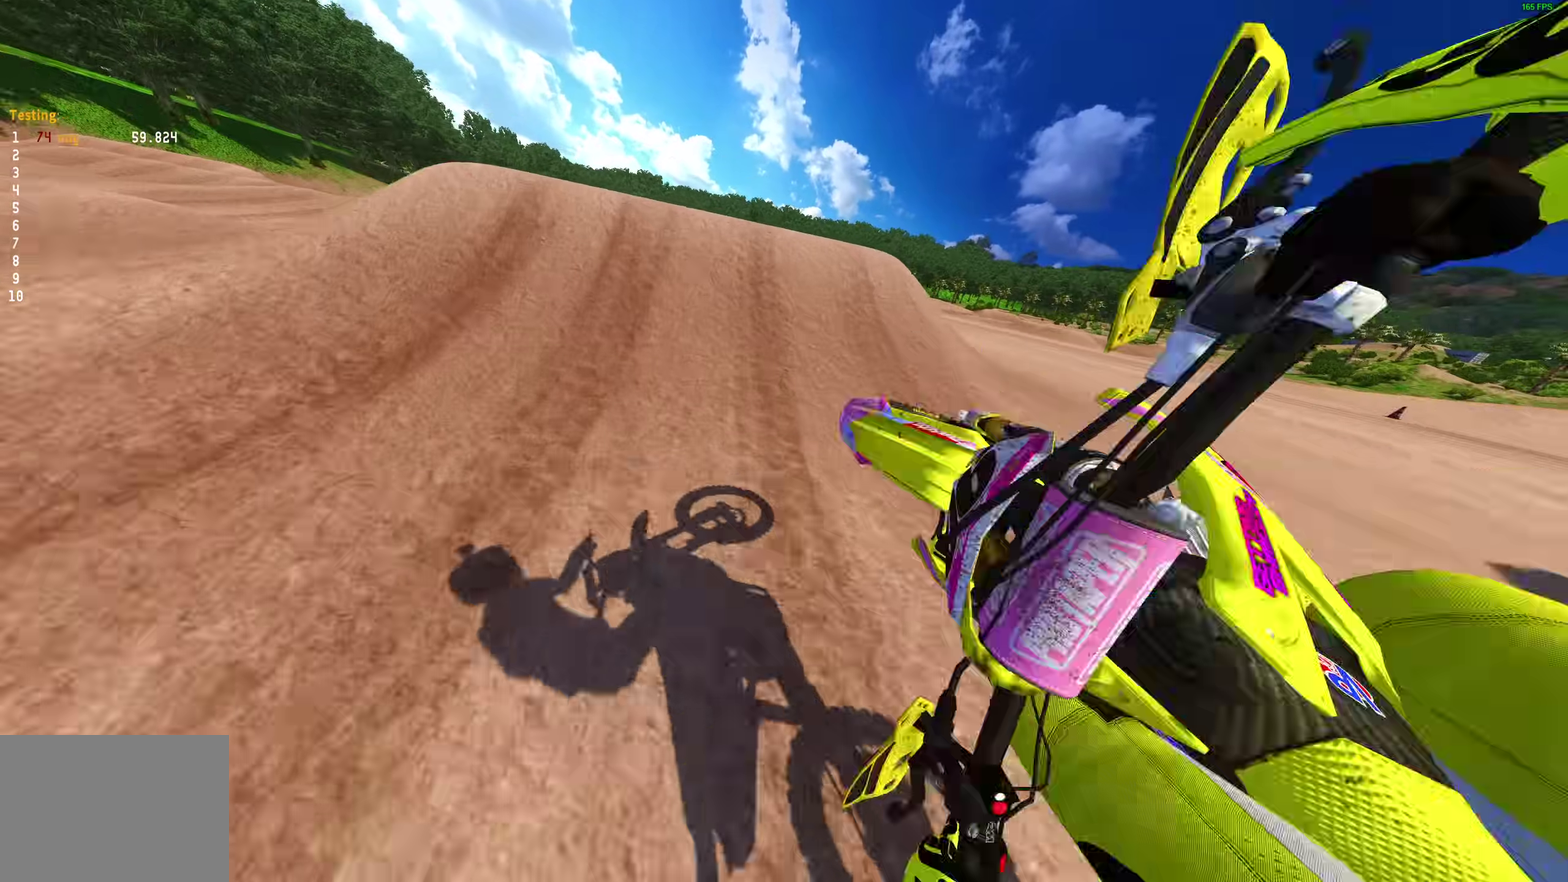
{"dt_ms": 600, "buttons": ["R2"], "left_stick": "up-right", "right_stick": "down-right", "events": [[117, "R2", "down"], [317, "right_stick", "center"], [383, "right_stick", "right"], [467, "left_stick", "up-right"], [467, "right_stick", "down-right"]]}
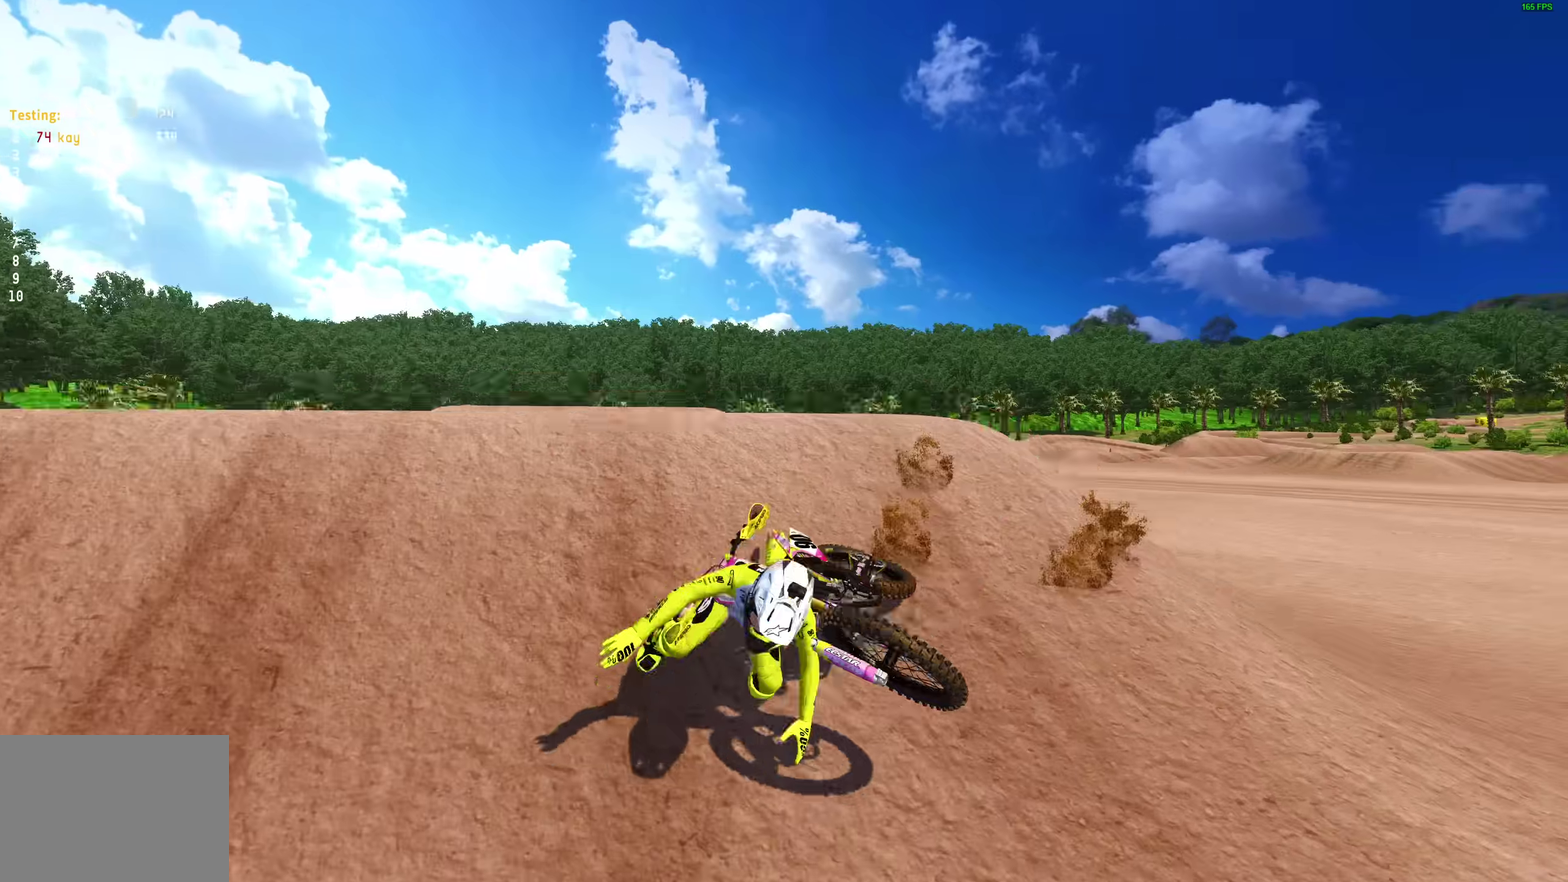
{"dt_ms": 400, "buttons": [], "left_stick": "center", "right_stick": "center", "events": [[17, "R2", "up"], [217, "right_stick", "right"], [233, "left_stick", "center"], [283, "right_stick", "center"]]}